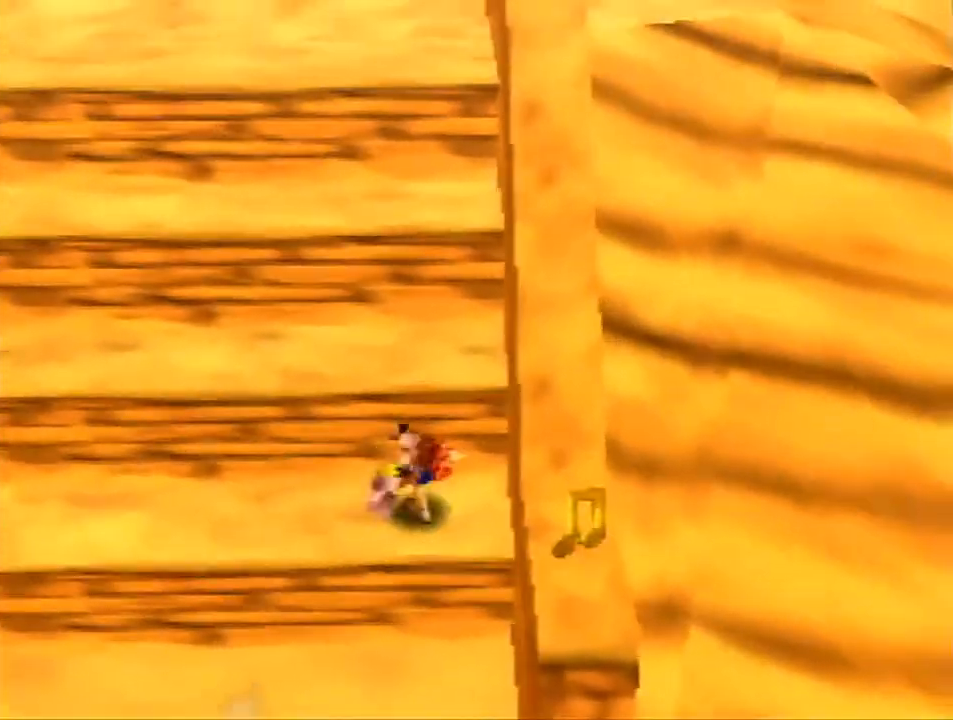
Gameplay with a controller (Nintendo layout); each line is a JSON object with the inputs held at the frame after it. "events" lists button and stick changes between this image and that frame as [ms after this image, input, new state], when the widget could be followed in between. Not read: L1 L3 R3.
{"buttons": ["Z"], "left_stick": "up", "events": [[67, "A", "down"], [300, "left_stick", "up-right"], [400, "A", "up"], [433, "left_stick", "up"]]}
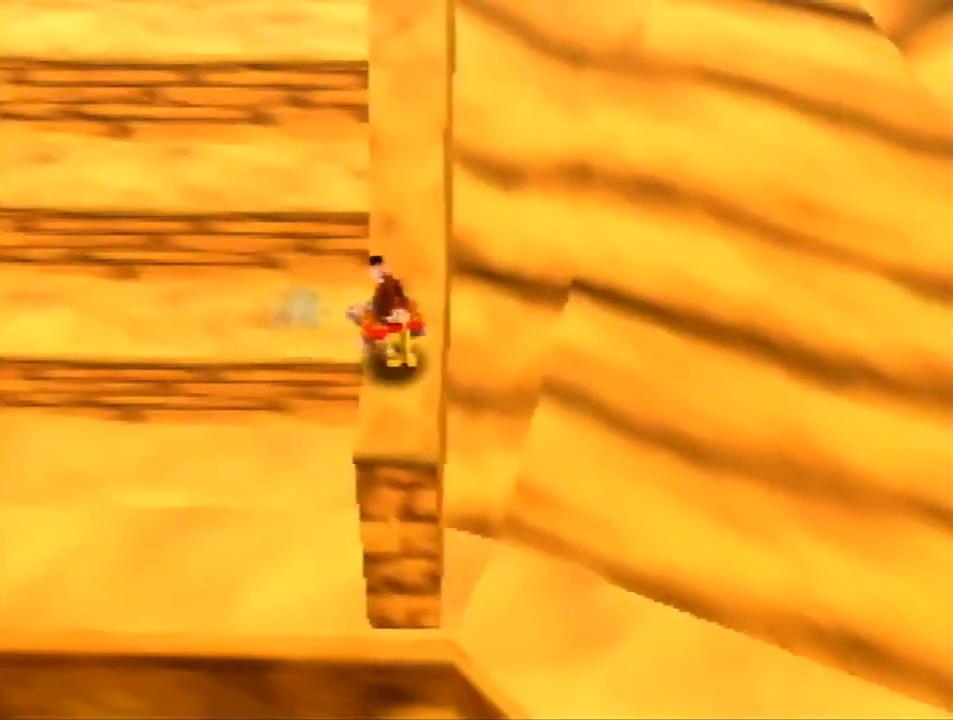
{"buttons": ["A", "Z"], "left_stick": "up", "events": [[167, "A", "down"]]}
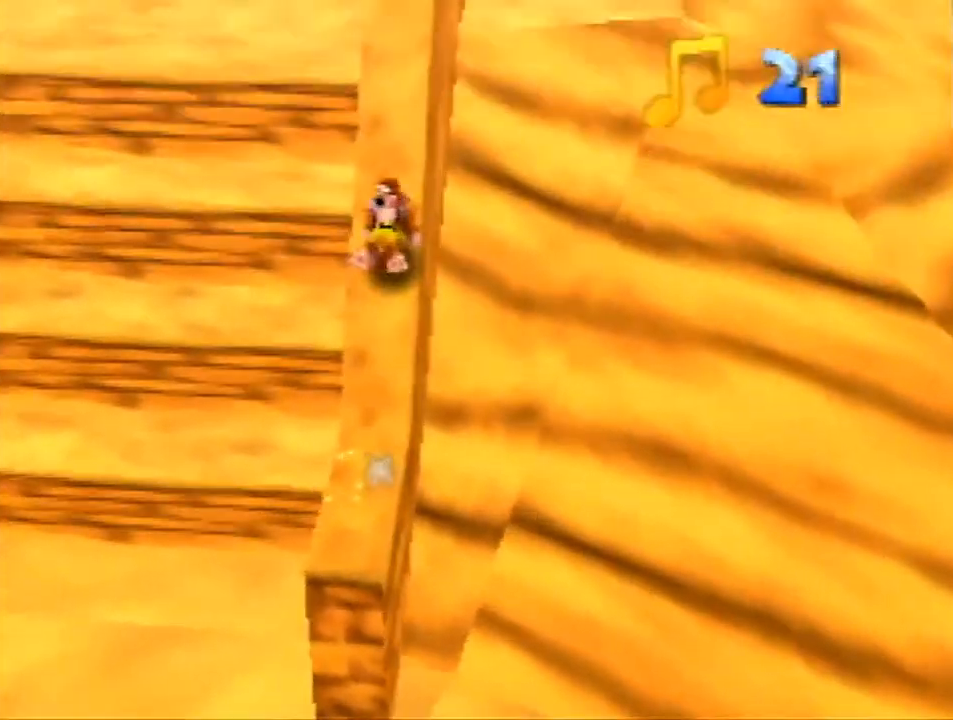
{"buttons": ["A", "Z"], "left_stick": "up", "events": [[67, "R1", "down"], [200, "A", "up"], [300, "A", "down"], [433, "R1", "up"]]}
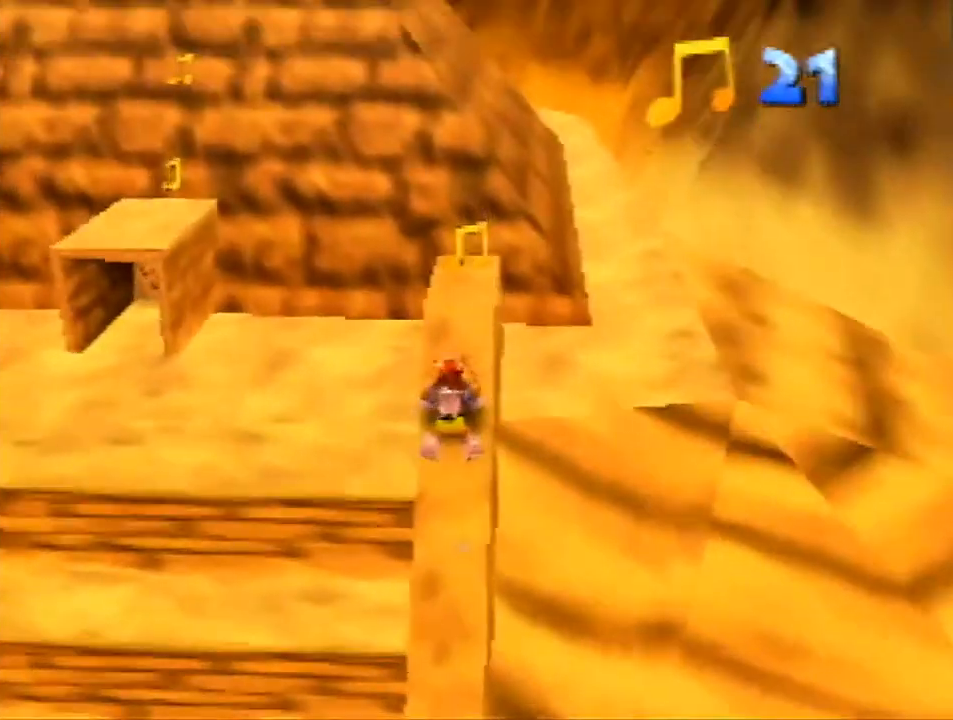
{"buttons": ["A", "Z"], "left_stick": "up", "events": [[133, "A", "up"], [500, "A", "down"]]}
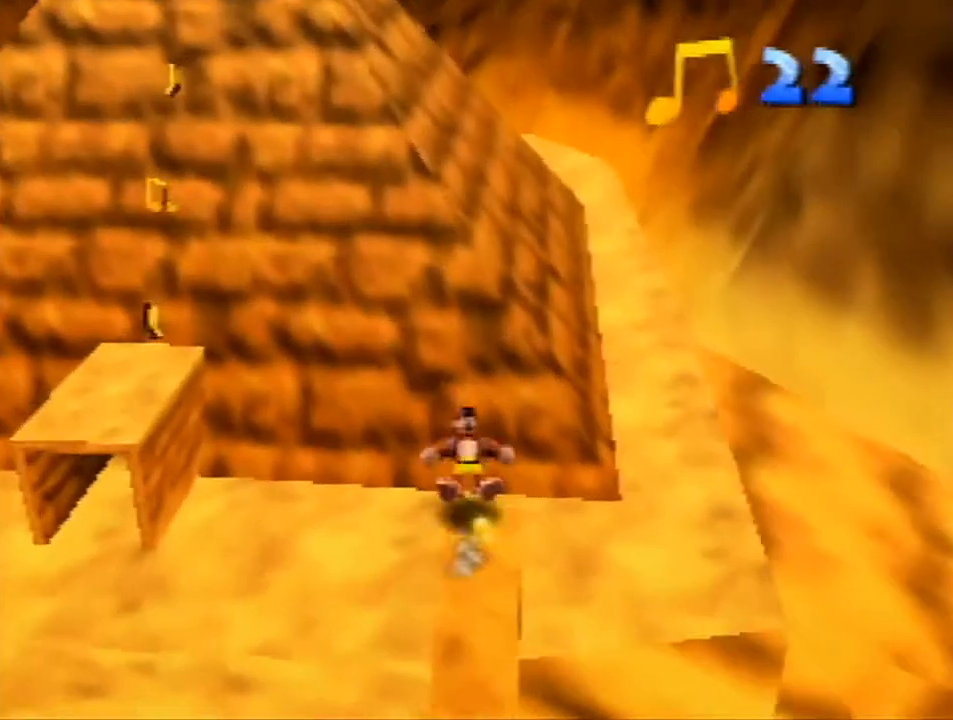
{"buttons": ["A", "Z"], "left_stick": "up", "events": []}
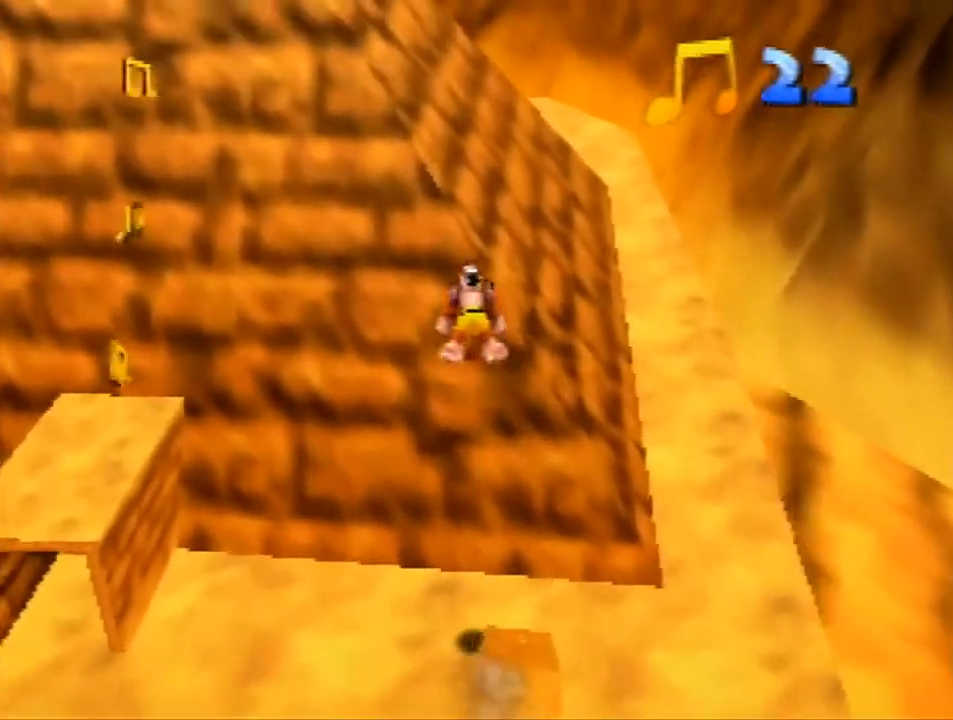
{"buttons": ["Z"], "left_stick": "up-right", "events": [[300, "C_RIGHT", "down"], [367, "A", "up"], [400, "C_RIGHT", "up"], [500, "left_stick", "up-right"]]}
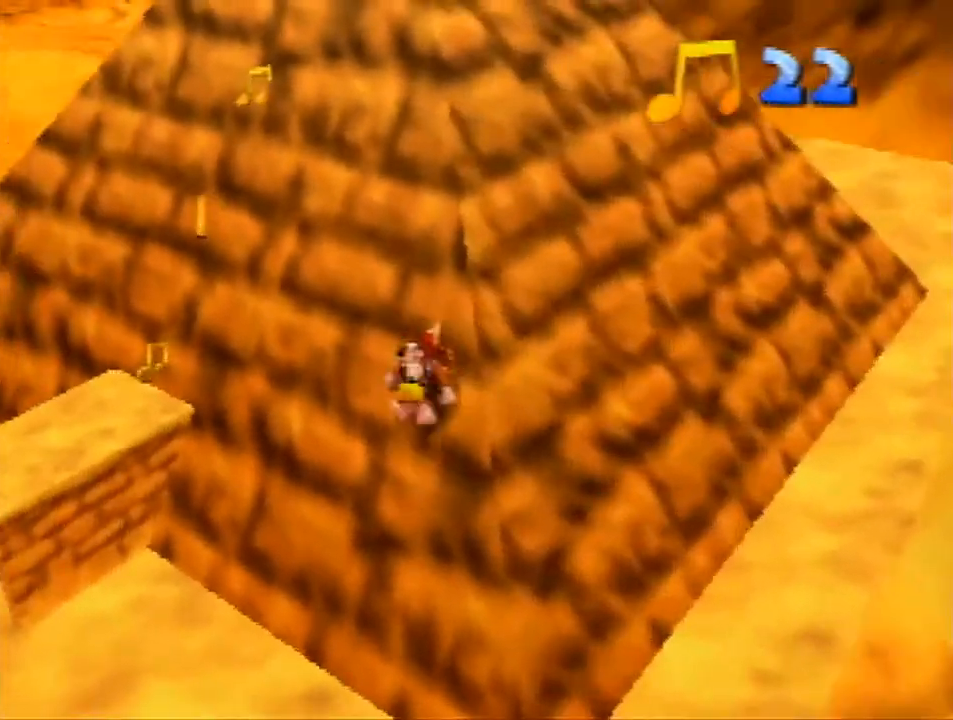
{"buttons": ["Z"], "left_stick": "up-right", "events": [[100, "A", "down"], [267, "A", "up"]]}
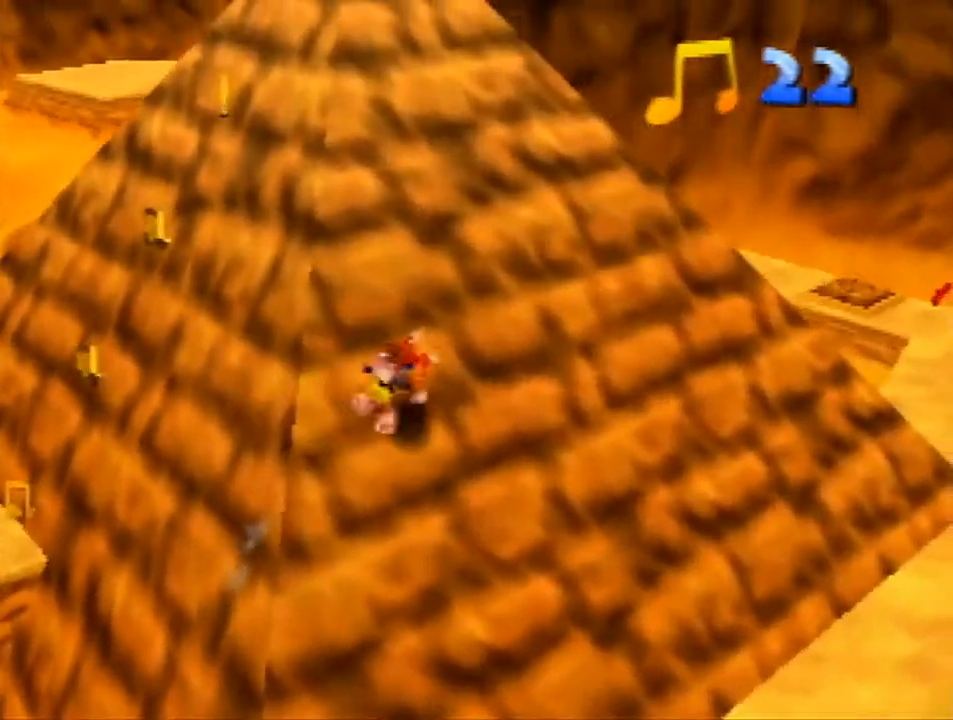
{"buttons": ["Z"], "left_stick": "up-right", "events": [[233, "A", "down"], [333, "A", "up"]]}
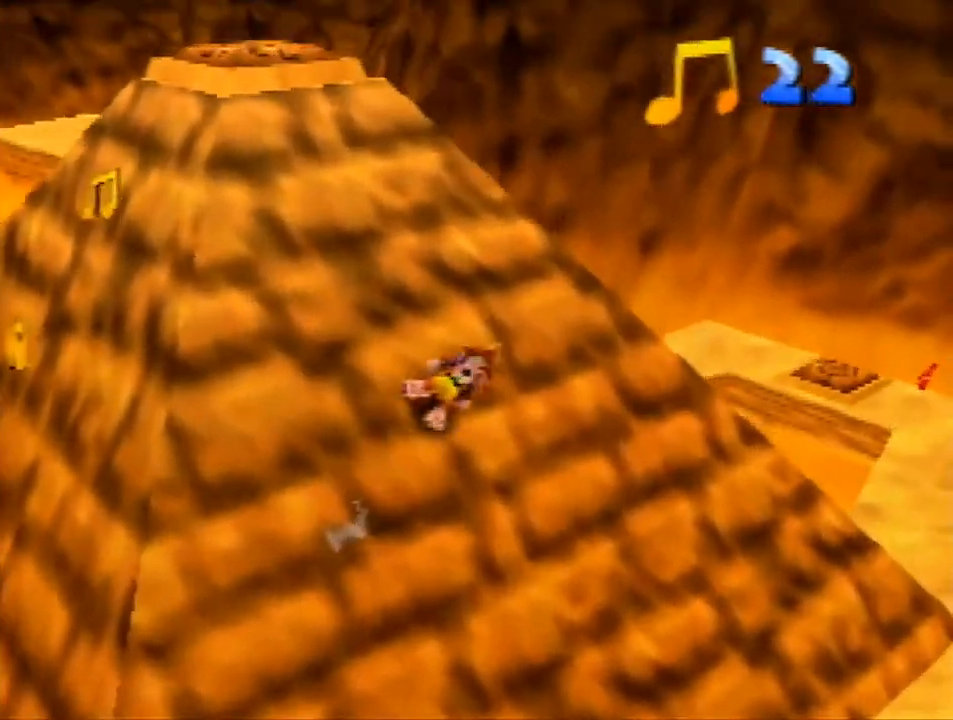
{"buttons": ["A", "Z", "C_RIGHT"], "left_stick": "up-right", "events": [[267, "A", "down"], [367, "C_RIGHT", "down"]]}
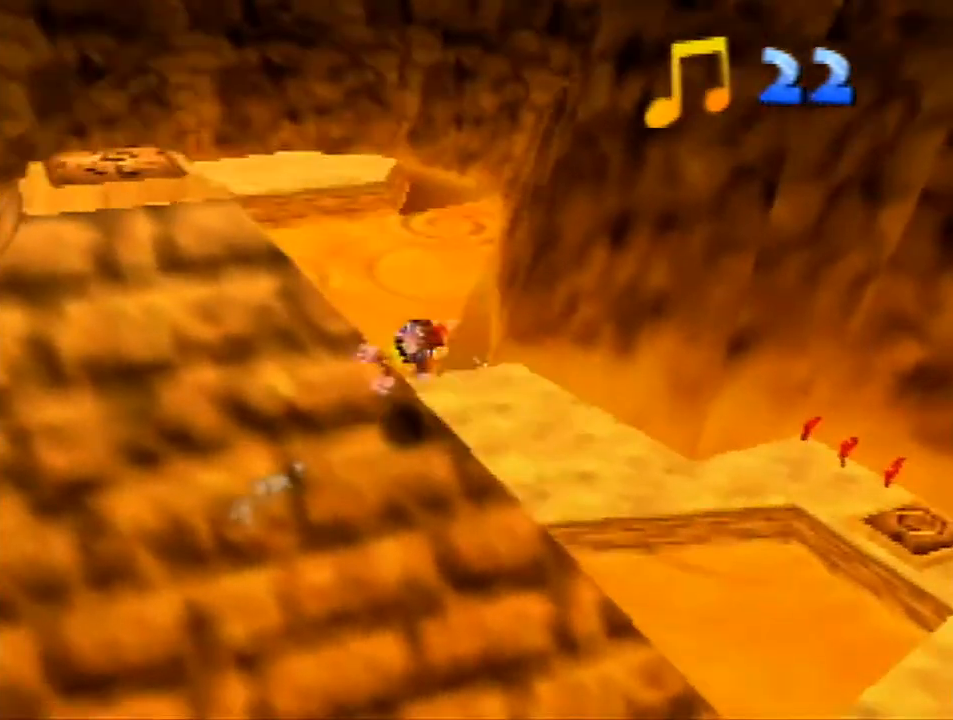
{"buttons": ["Z"], "left_stick": "up-left", "events": [[33, "A", "up"], [67, "C_RIGHT", "up"], [433, "left_stick", "up-left"]]}
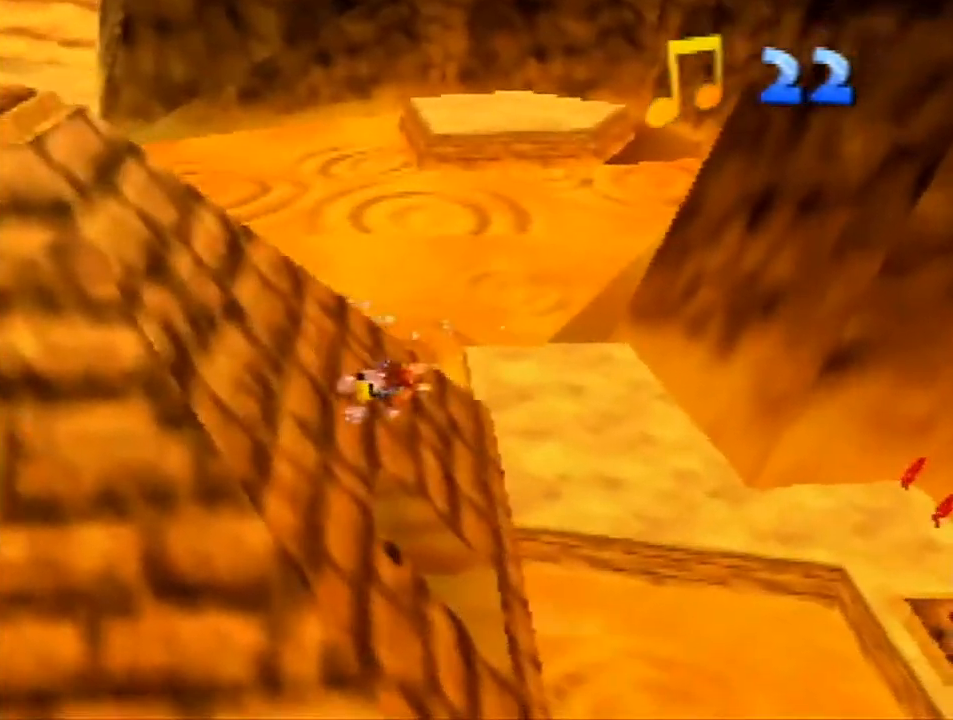
{"buttons": ["Z"], "left_stick": "left", "events": [[200, "left_stick", "left"]]}
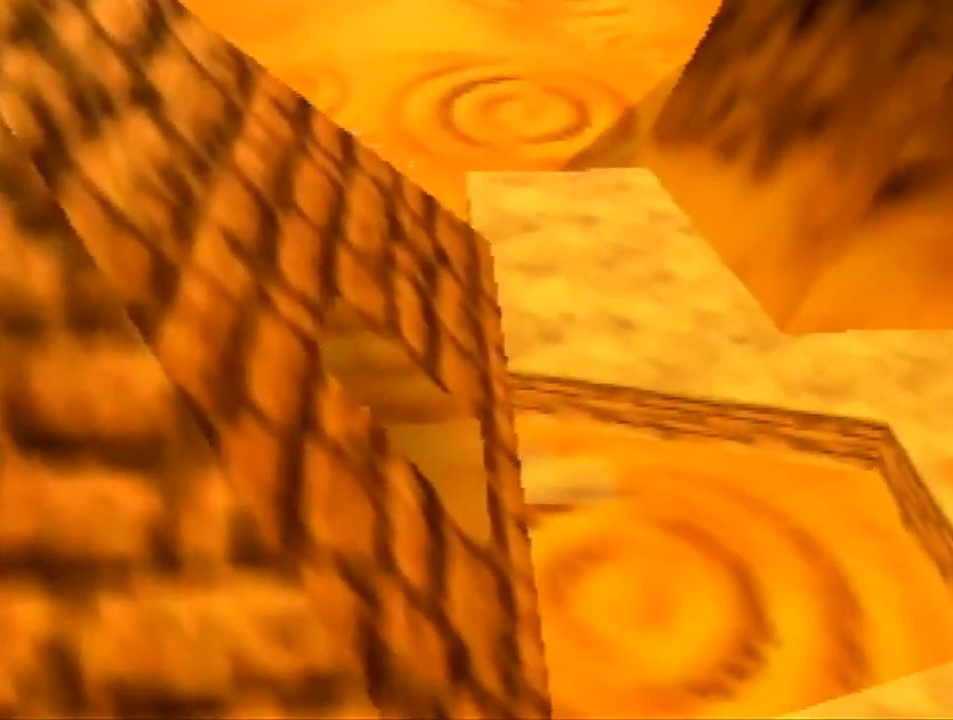
{"buttons": ["A", "Z"], "left_stick": "right", "events": [[100, "left_stick", "right"], [467, "A", "down"]]}
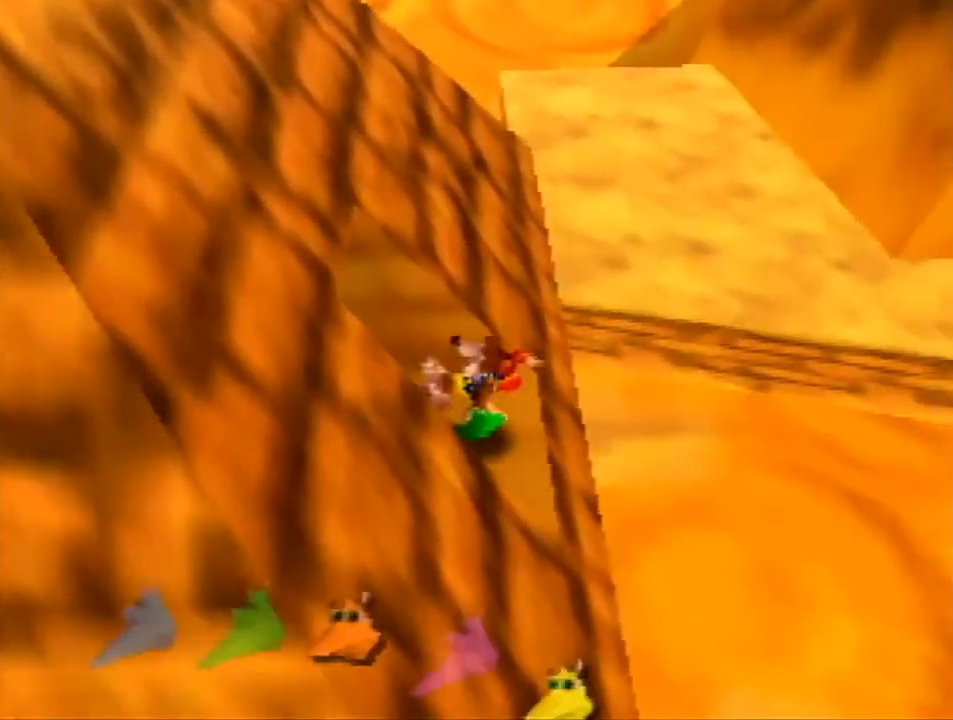
{"buttons": ["A", "Z"], "left_stick": "right", "events": []}
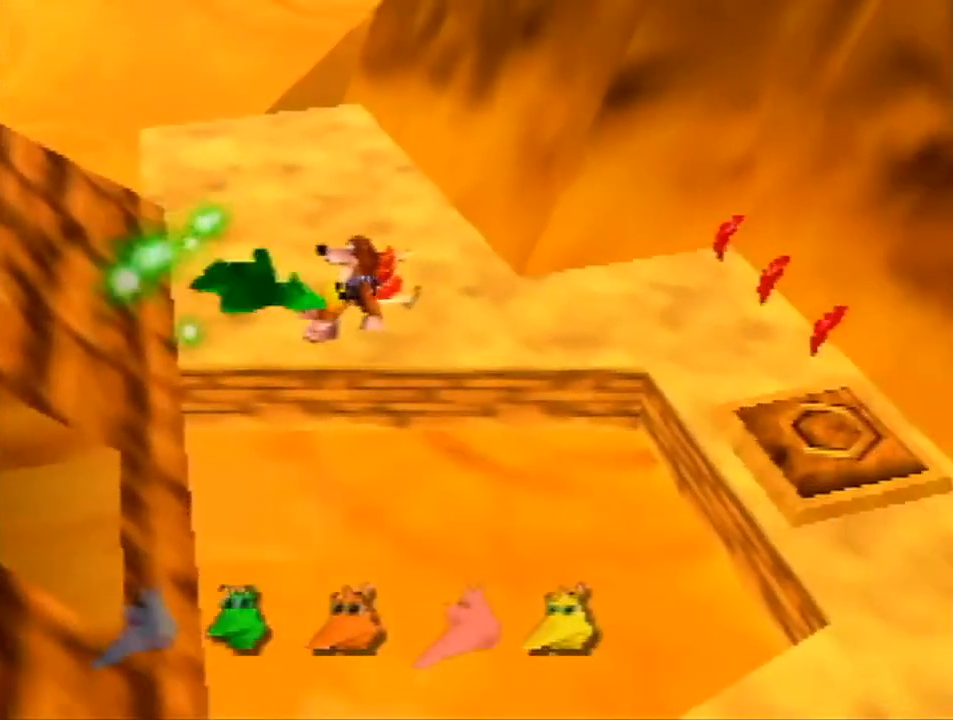
{"buttons": [], "left_stick": "right", "events": [[167, "Z", "up"], [233, "A", "up"]]}
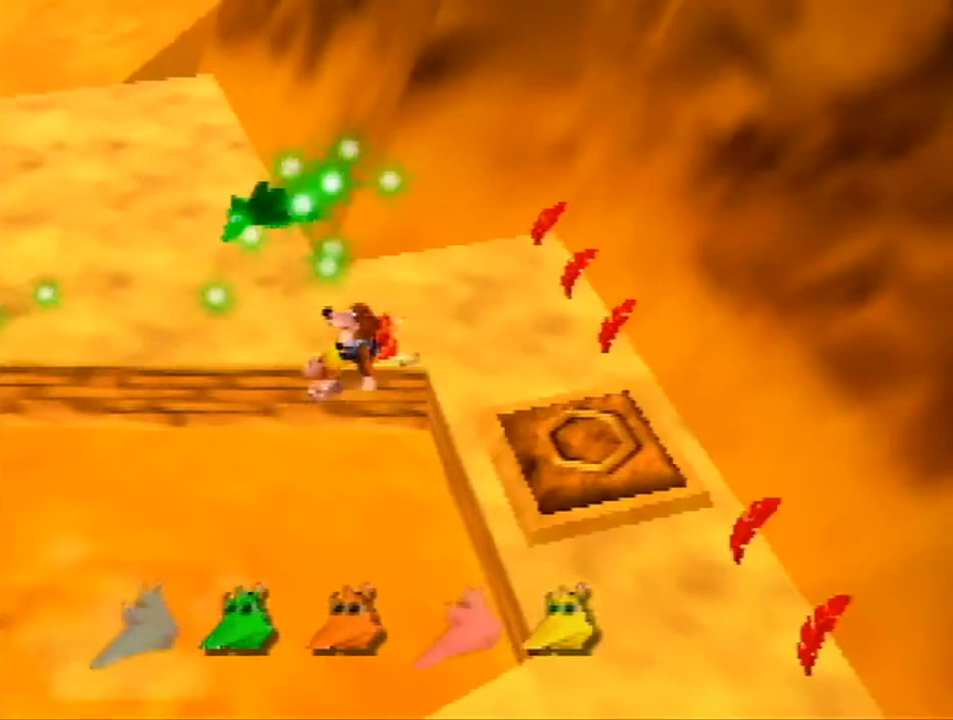
{"buttons": [], "left_stick": "center", "events": [[133, "left_stick", "up-right"], [200, "B", "down"], [267, "B", "up"], [267, "left_stick", "center"]]}
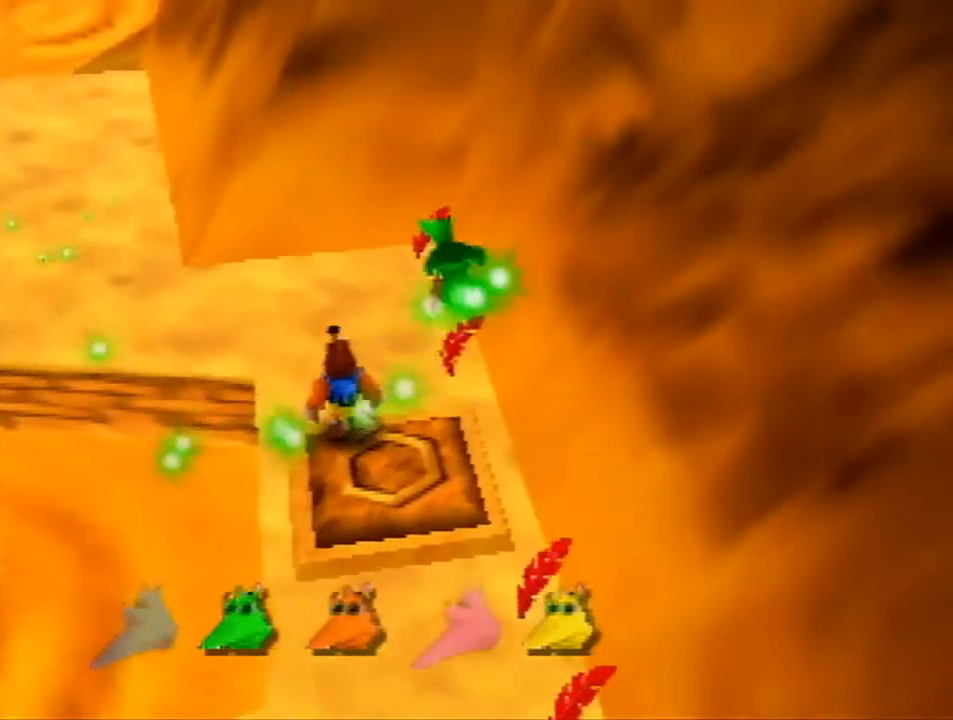
{"buttons": [], "left_stick": "up-right", "events": [[467, "left_stick", "up-right"]]}
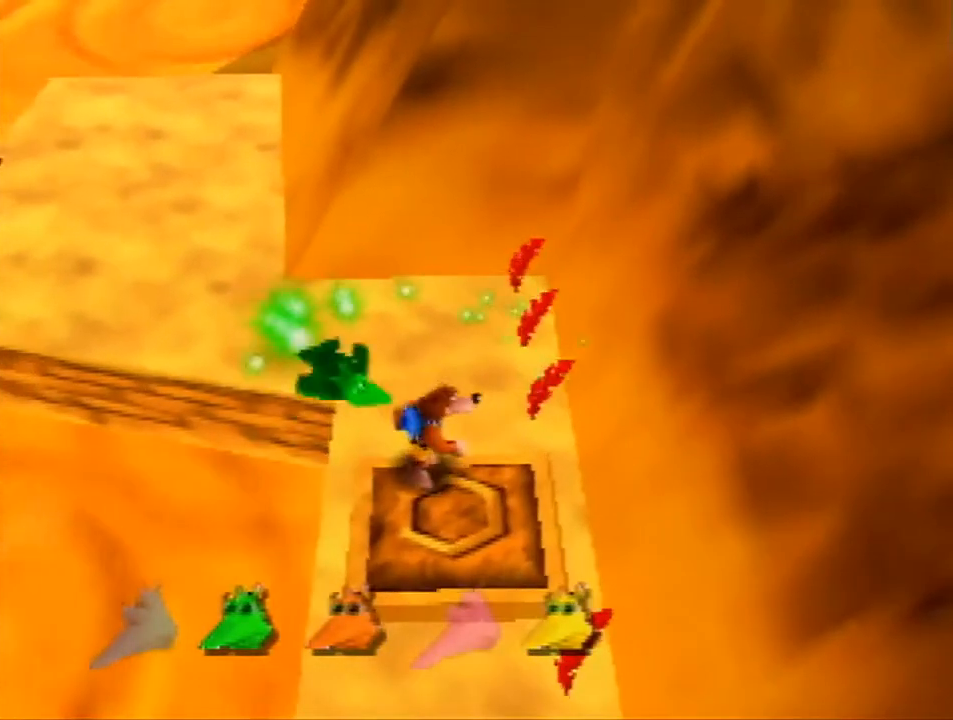
{"buttons": [], "left_stick": "up", "events": [[300, "left_stick", "up"]]}
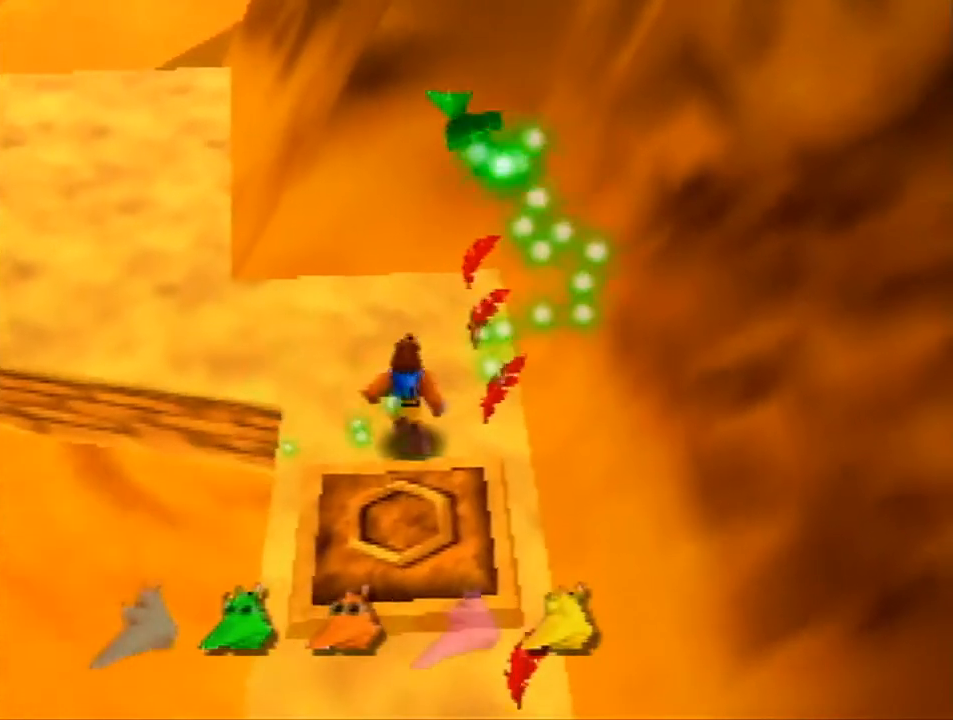
{"buttons": [], "left_stick": "down", "events": [[33, "left_stick", "up-left"], [233, "left_stick", "down-left"], [300, "left_stick", "down"]]}
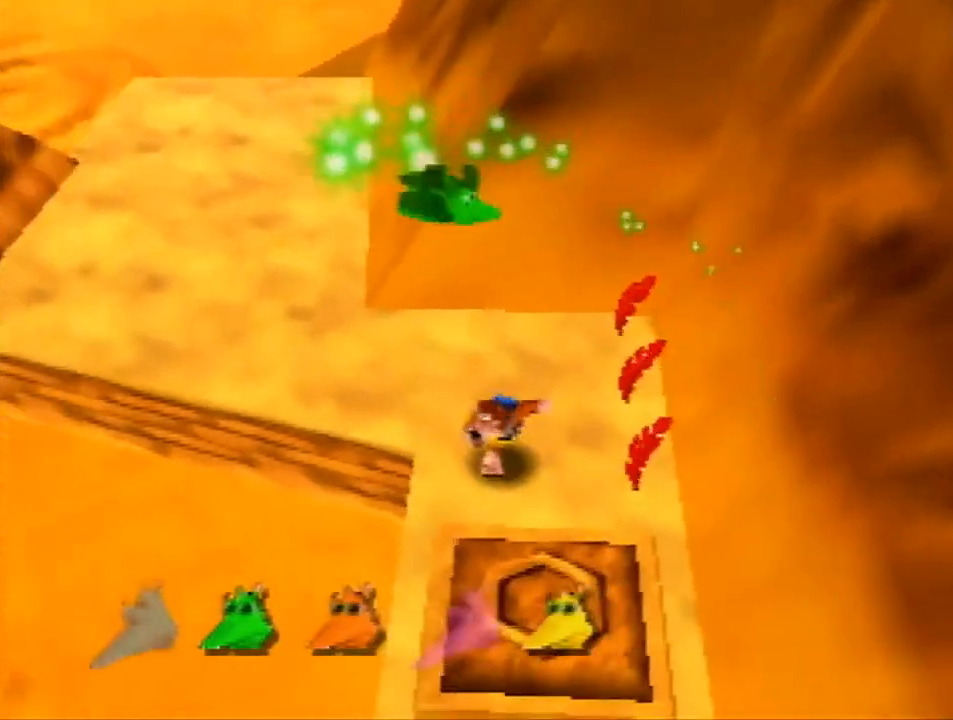
{"buttons": [], "left_stick": "down-left", "events": [[33, "left_stick", "center"], [333, "left_stick", "down-left"]]}
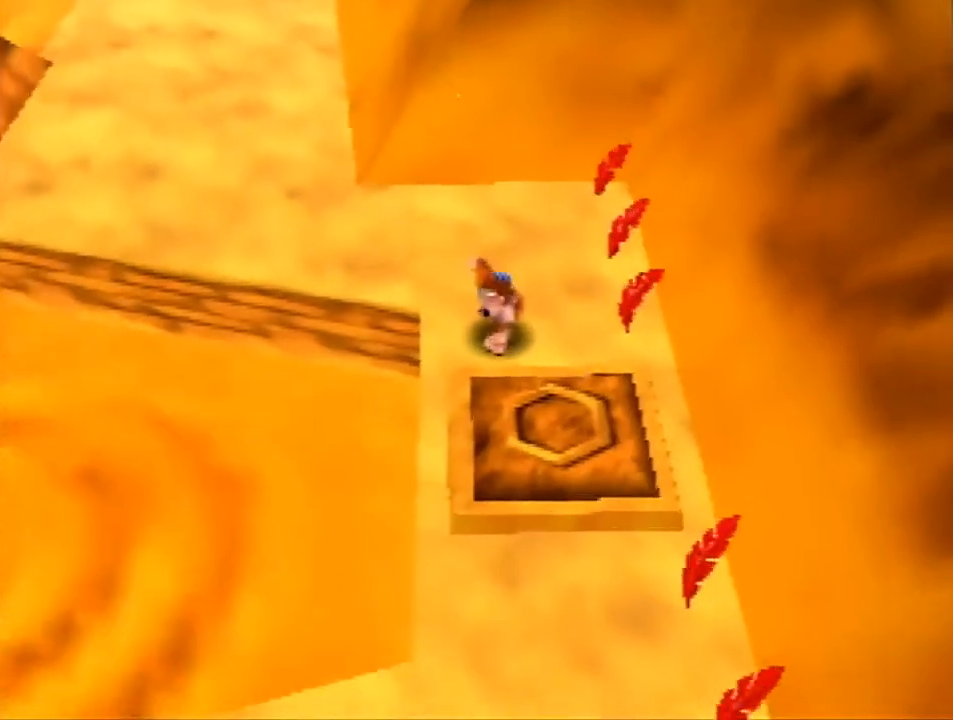
{"buttons": [], "left_stick": "down", "events": [[100, "left_stick", "down"], [300, "left_stick", "center"], [467, "left_stick", "down"]]}
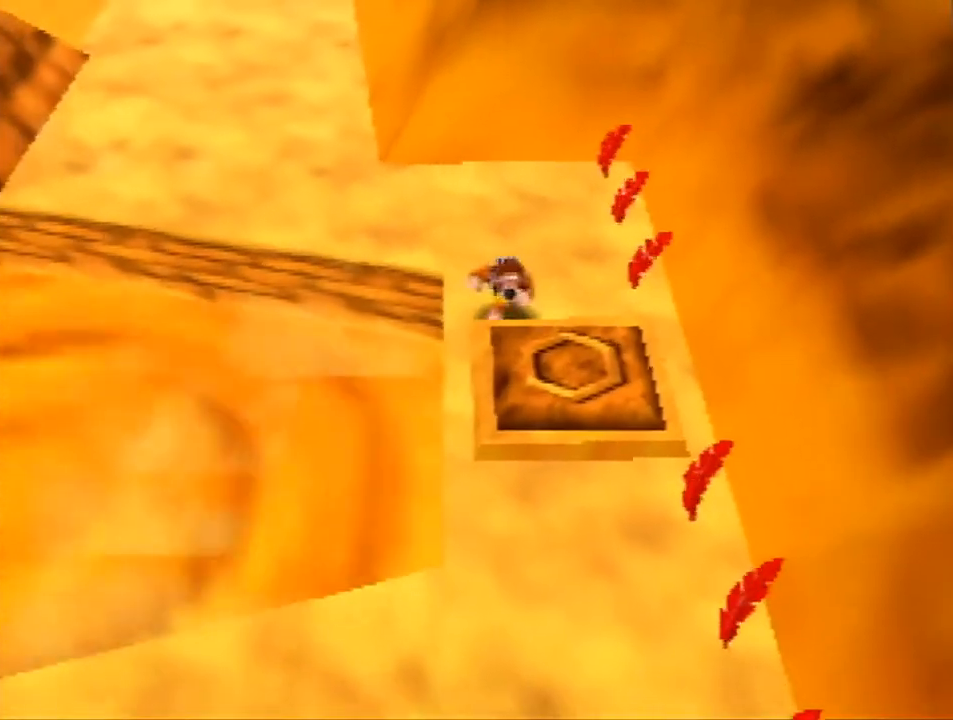
{"buttons": [], "left_stick": "center", "events": [[167, "left_stick", "center"]]}
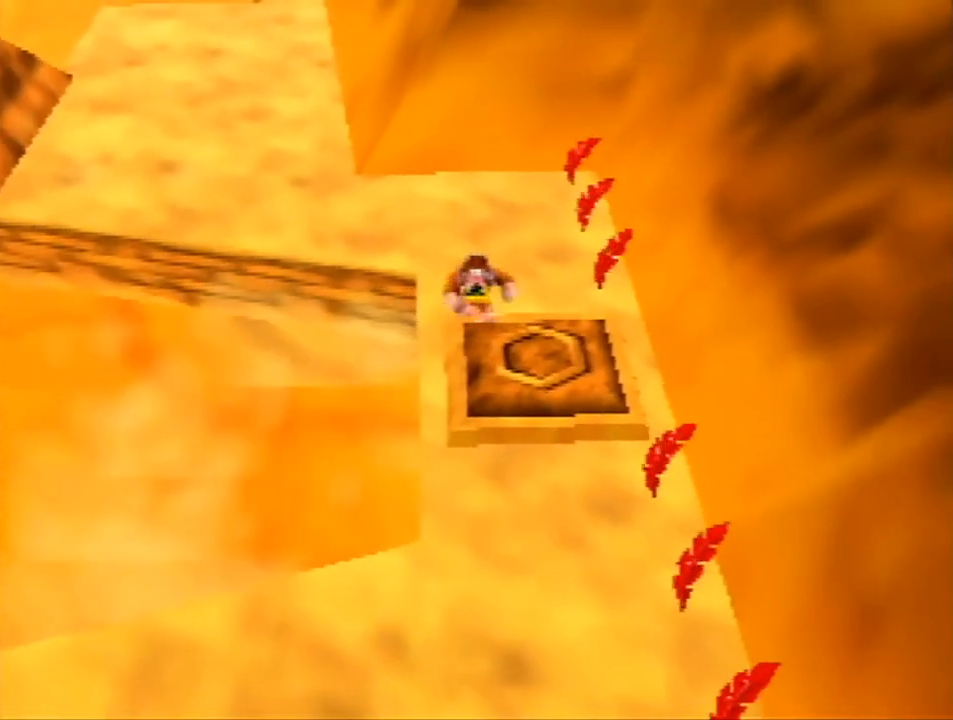
{"buttons": [], "left_stick": "center", "events": []}
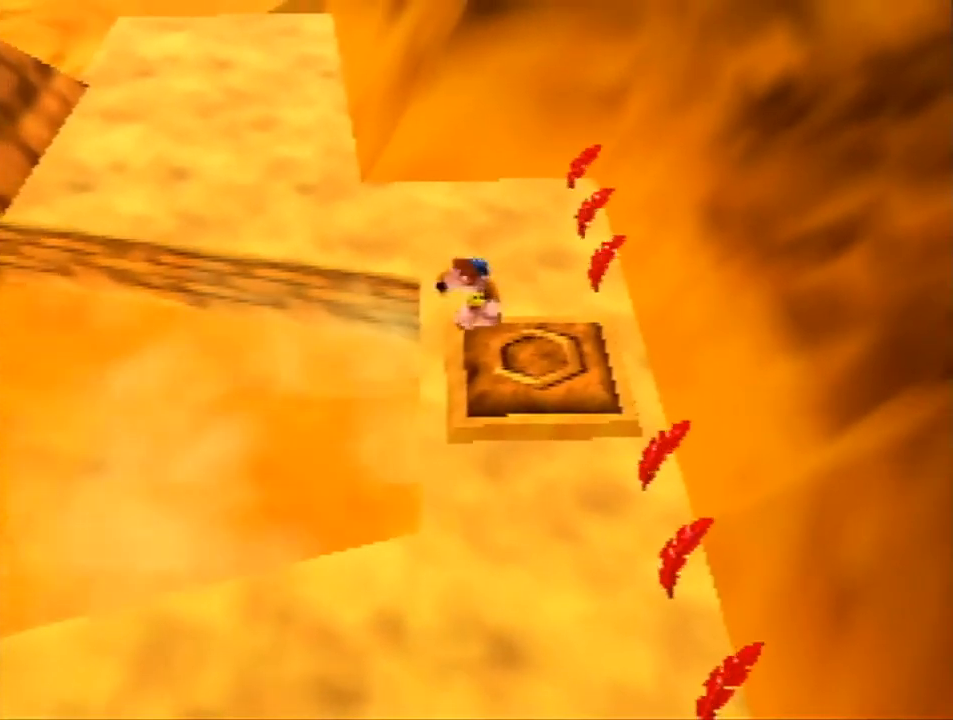
{"buttons": [], "left_stick": "center", "events": []}
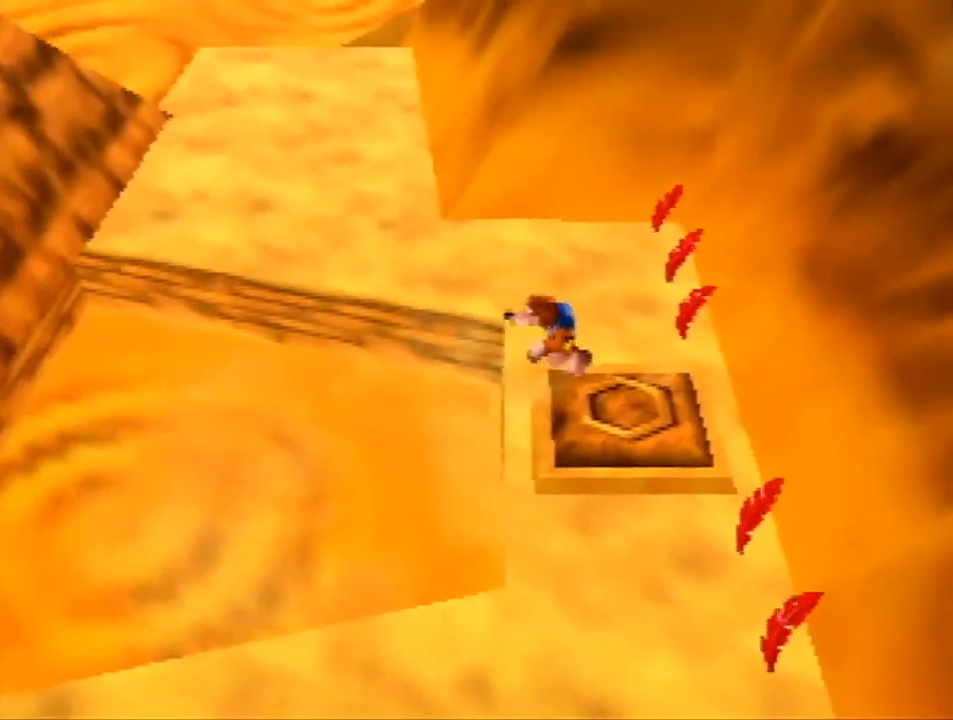
{"buttons": [], "left_stick": "center", "events": []}
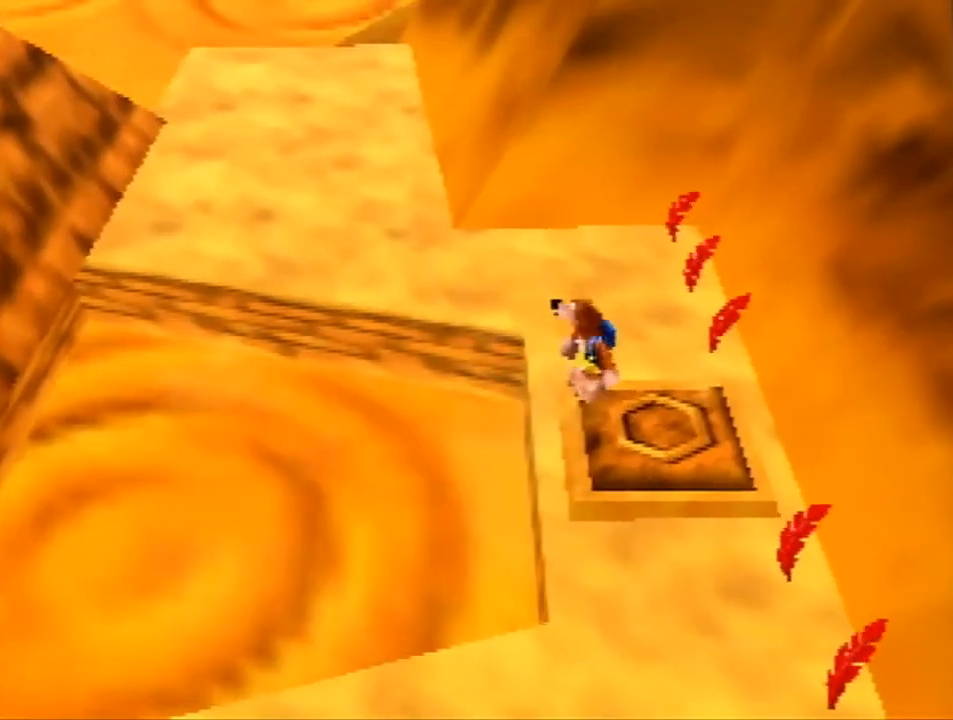
{"buttons": [], "left_stick": "center", "events": []}
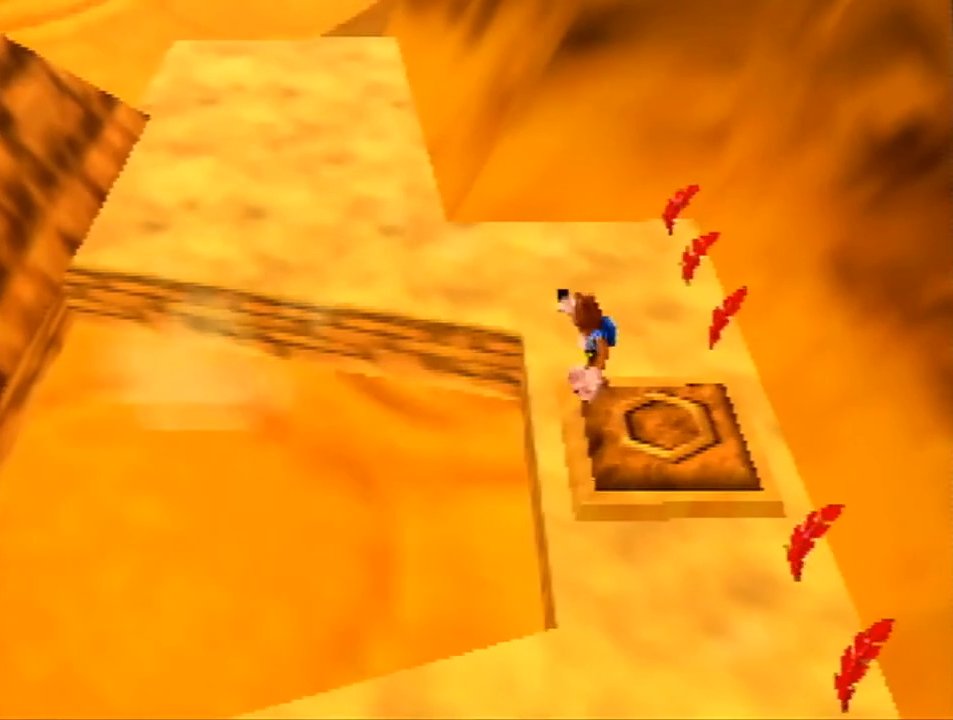
{"buttons": [], "left_stick": "center", "events": []}
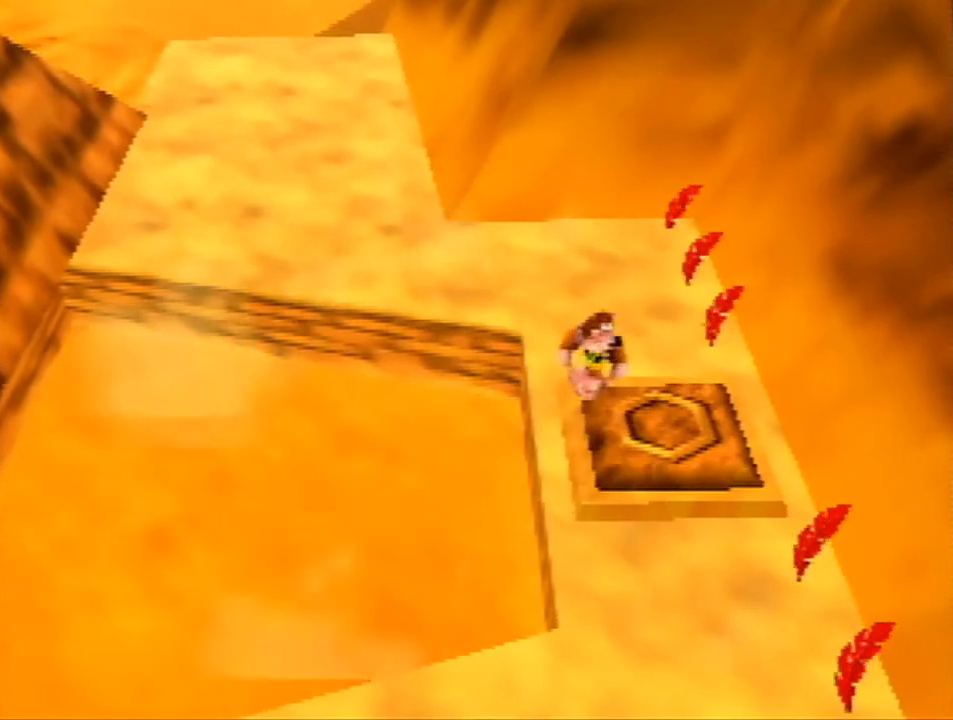
{"buttons": [], "left_stick": "center", "events": []}
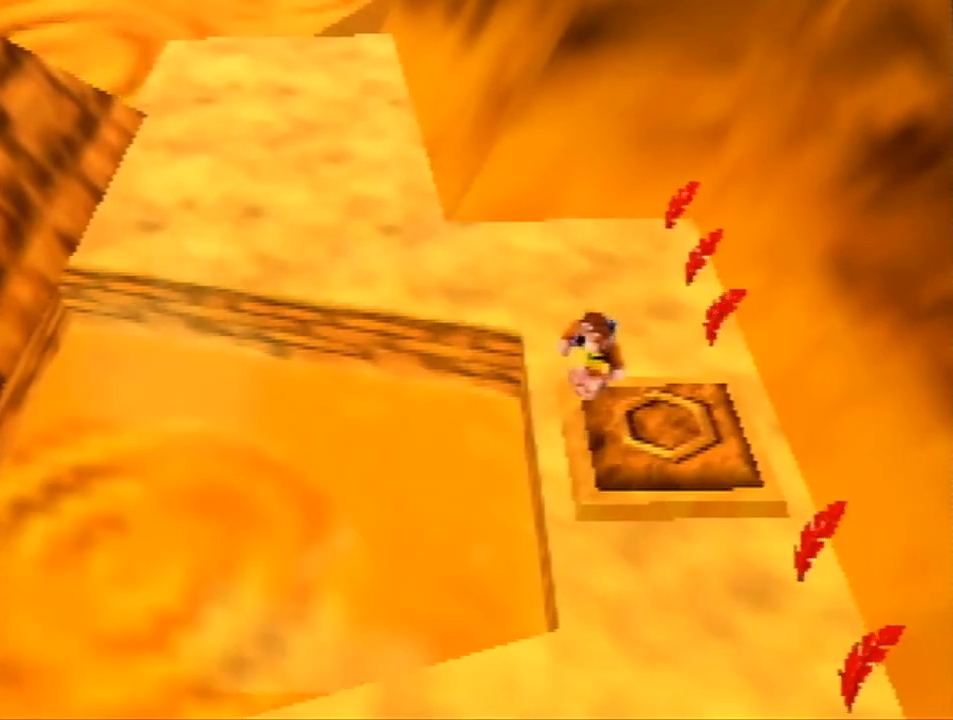
{"buttons": [], "left_stick": "center", "events": []}
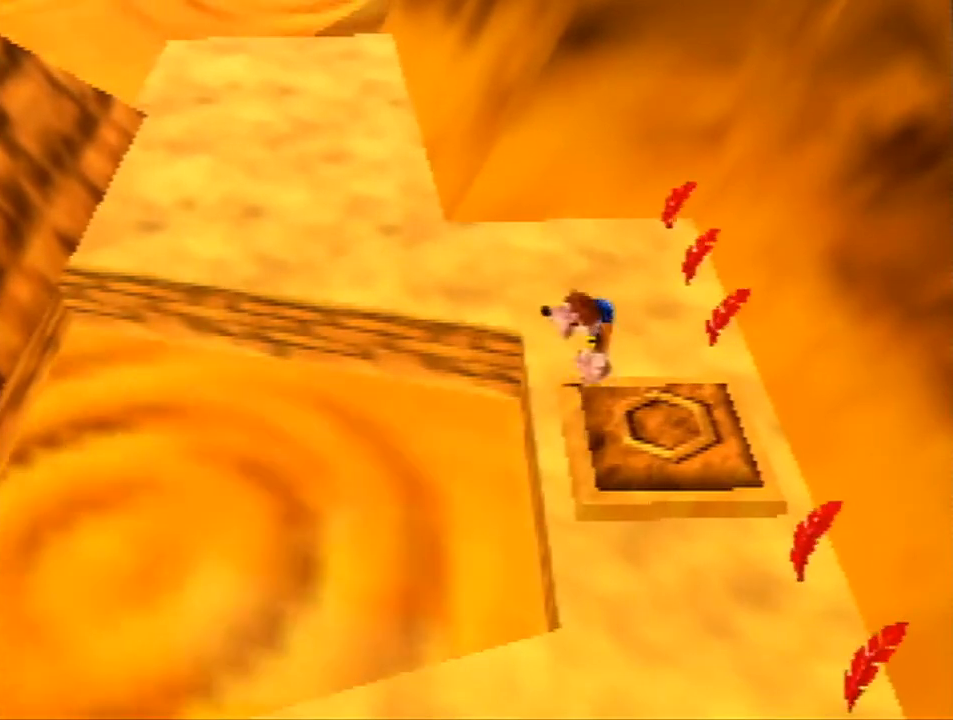
{"buttons": ["Z"], "left_stick": "up-right", "events": [[33, "A", "down"], [133, "A", "up"], [133, "Z", "down"], [333, "left_stick", "up-right"]]}
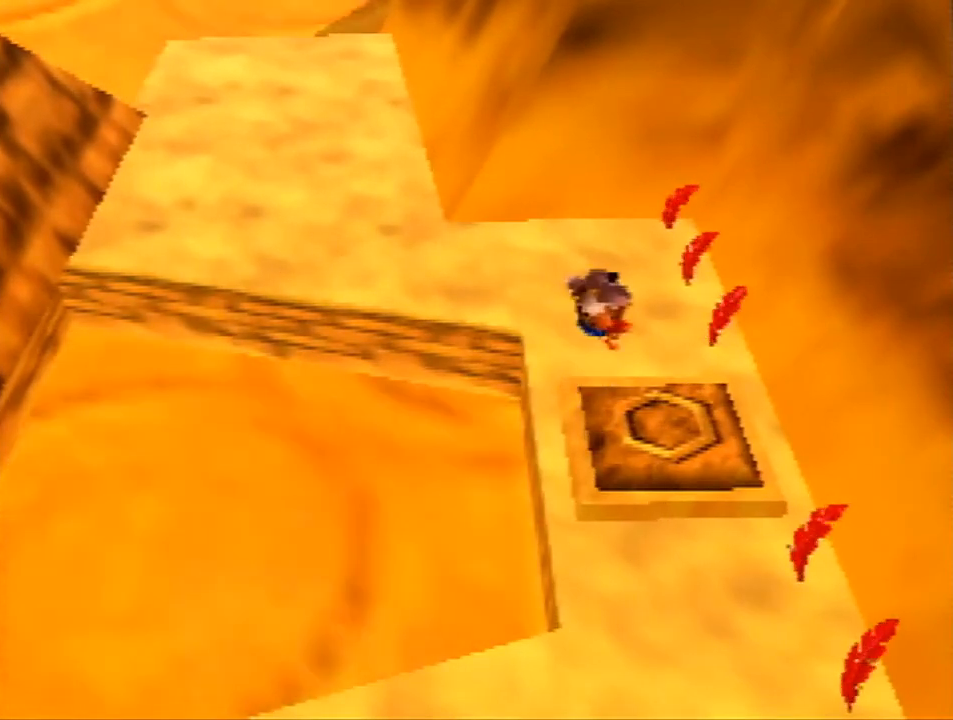
{"buttons": ["Z"], "left_stick": "up-right", "events": []}